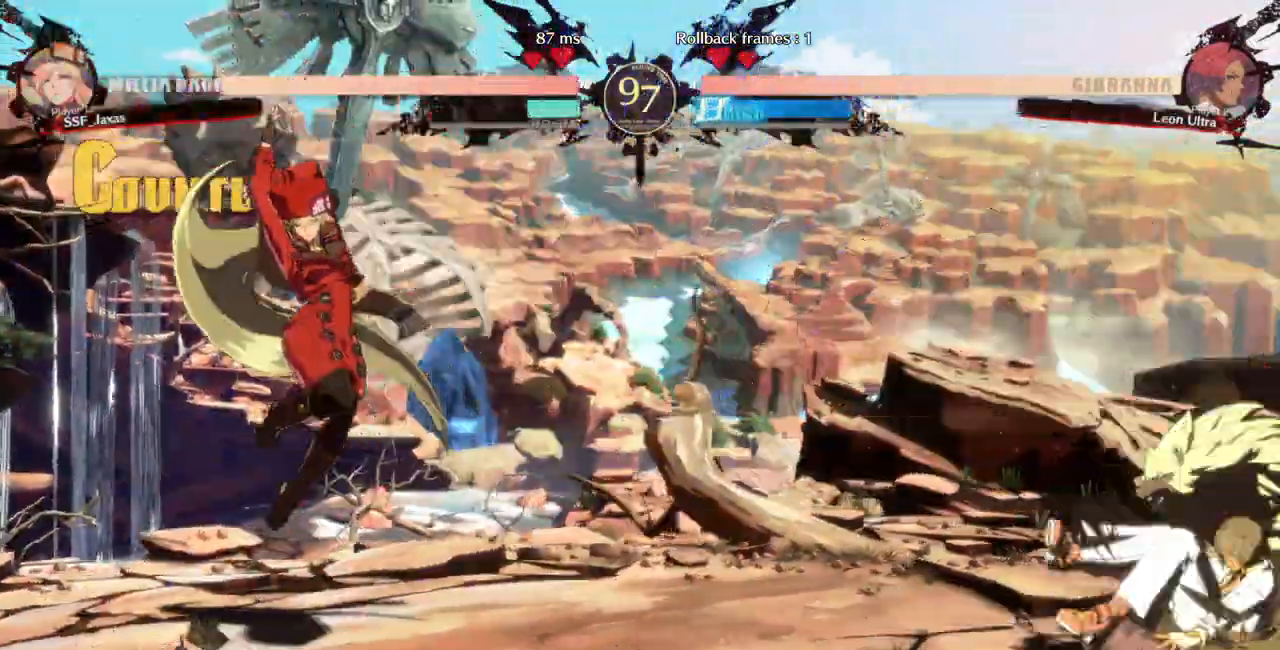
Gameplay with a controller (arcade stick); each line is a JSON object with the inputs held at the frame after it (dt_ms = milliseconds from this image to that frame). "events" lists button and stick changes between this image and that frame as [ms after this image, input, new state], when the widget could be followed in between. Not read: L3 R3 START.
{"dt_ms": 500, "buttons": ["DPAD_RIGHT"]}
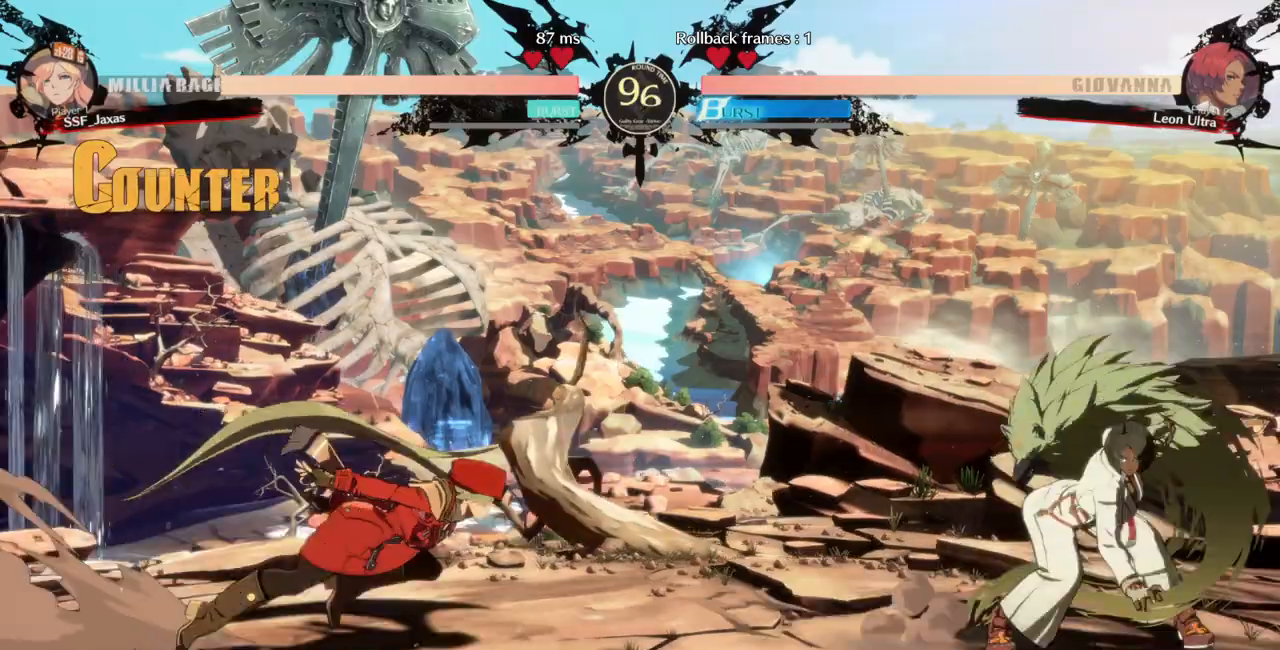
{"dt_ms": 500, "buttons": ["DPAD_LEFT"], "events": [[33, "DPAD_RIGHT", "up"], [67, "DPAD_UP", "down"], [100, "DPAD_LEFT", "down"], [233, "DPAD_UP", "up"]]}
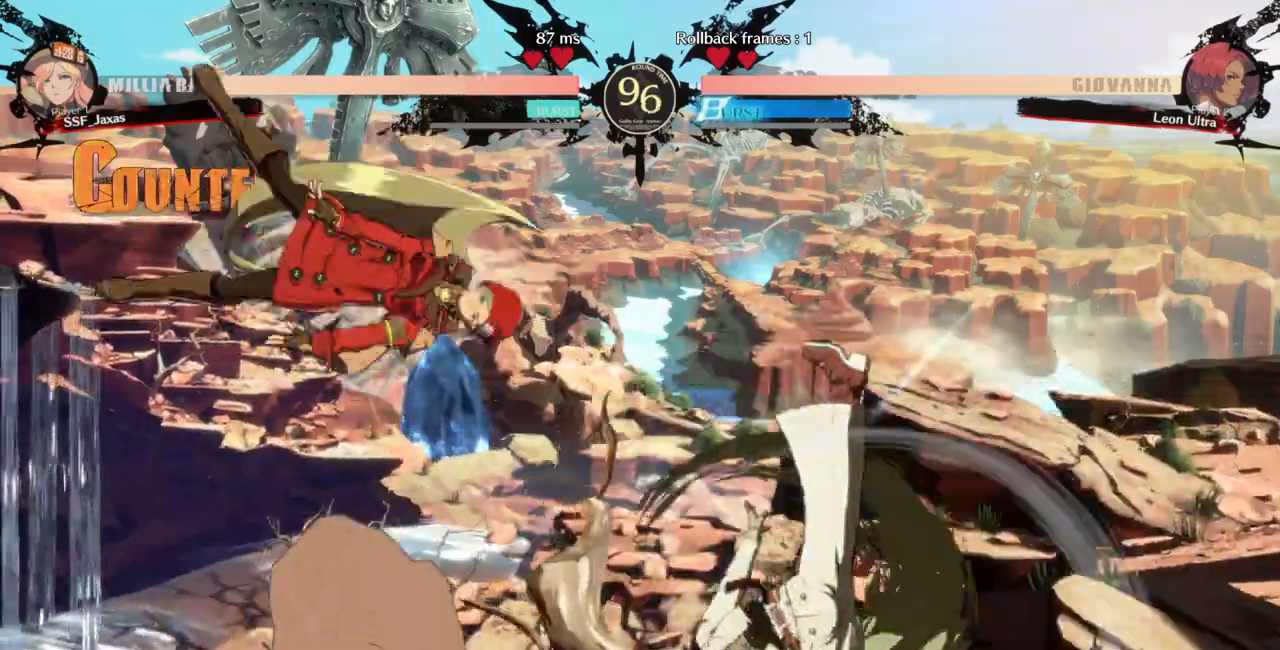
{"dt_ms": 1000, "buttons": ["R2", "DPAD_DOWN"]}
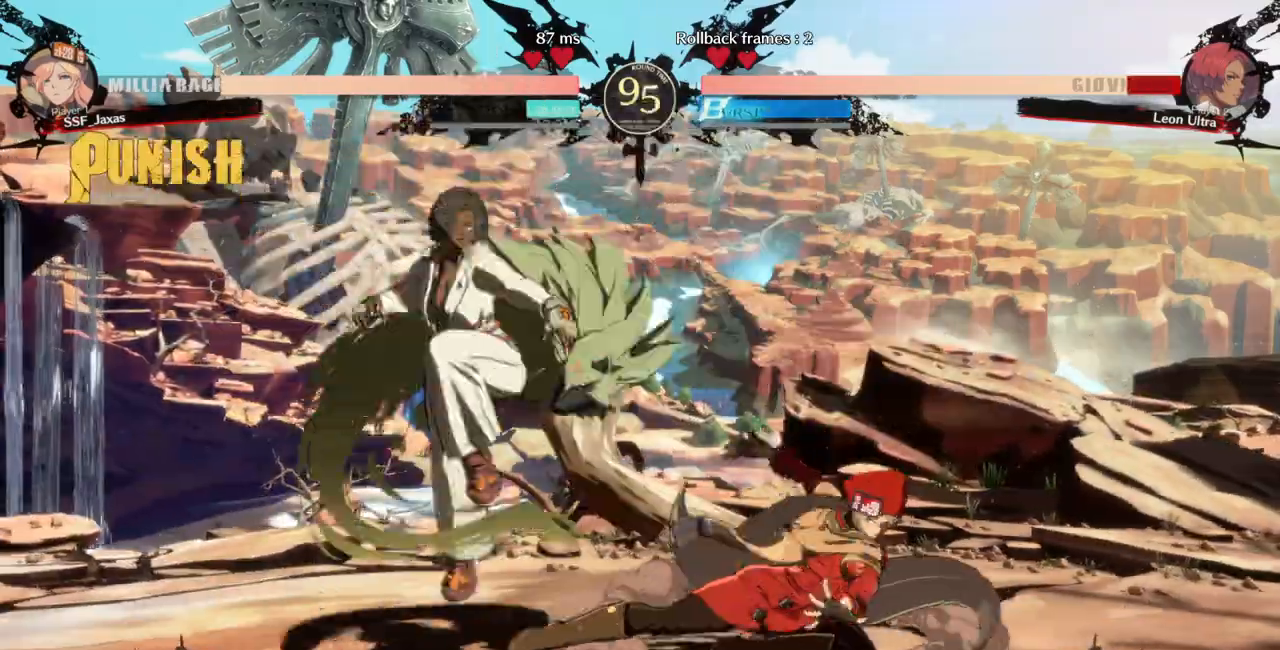
{"dt_ms": 500, "buttons": ["DPAD_RIGHT"], "events": [[200, "DPAD_DOWN", "up"], [200, "R2", "up"], [433, "DPAD_RIGHT", "down"]]}